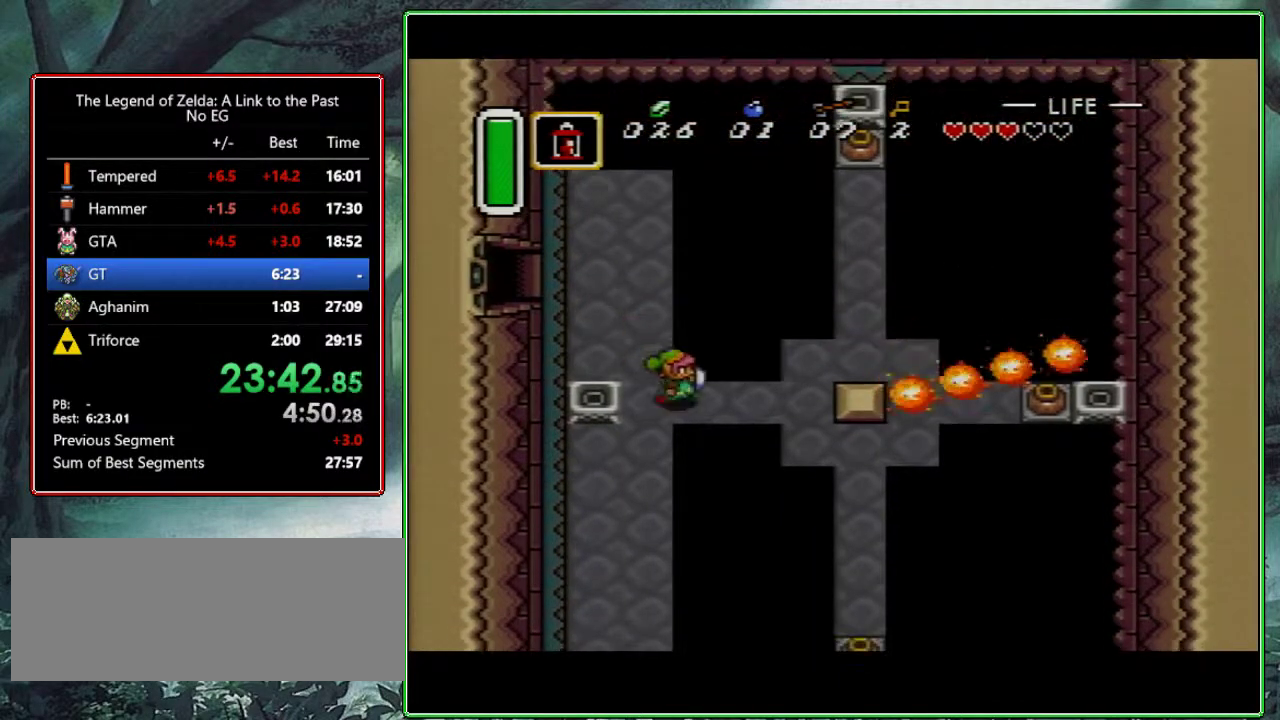
Gameplay with a controller (Nintendo layout); each line is a JSON object with the inputs held at the frame after it. "events" lists button and stick changes between this image and that frame as [ms after this image, input, new state], when the widget could be followed in between. Not read: L3 R3.
{"buttons": ["DPAD_RIGHT"], "events": [[333, "DPAD_UP", "down"], [367, "DPAD_RIGHT", "up"], [450, "DPAD_UP", "up"], [483, "DPAD_RIGHT", "down"]]}
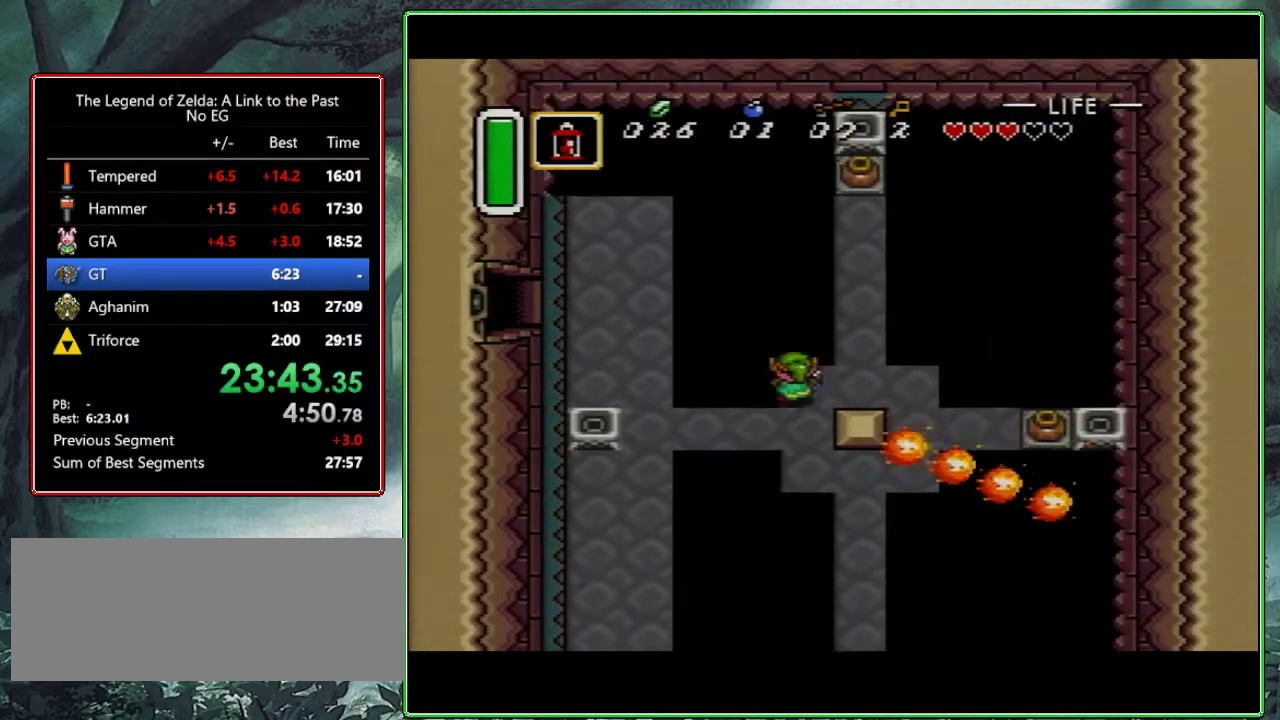
{"buttons": ["DPAD_DOWN"], "events": [[400, "DPAD_DOWN", "down"], [433, "DPAD_RIGHT", "up"]]}
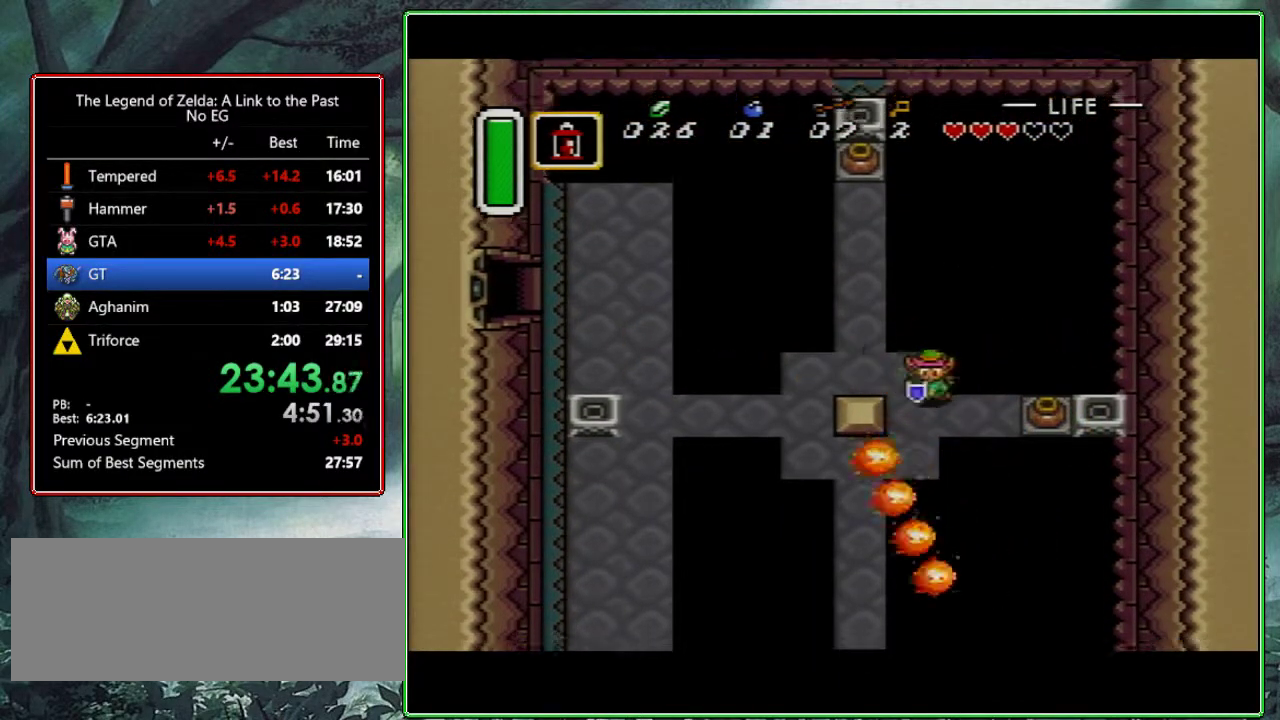
{"buttons": ["DPAD_LEFT"], "events": [[67, "DPAD_DOWN", "up"], [67, "DPAD_RIGHT", "down"], [333, "A", "down"], [367, "DPAD_RIGHT", "up"], [450, "A", "up"], [450, "DPAD_LEFT", "down"]]}
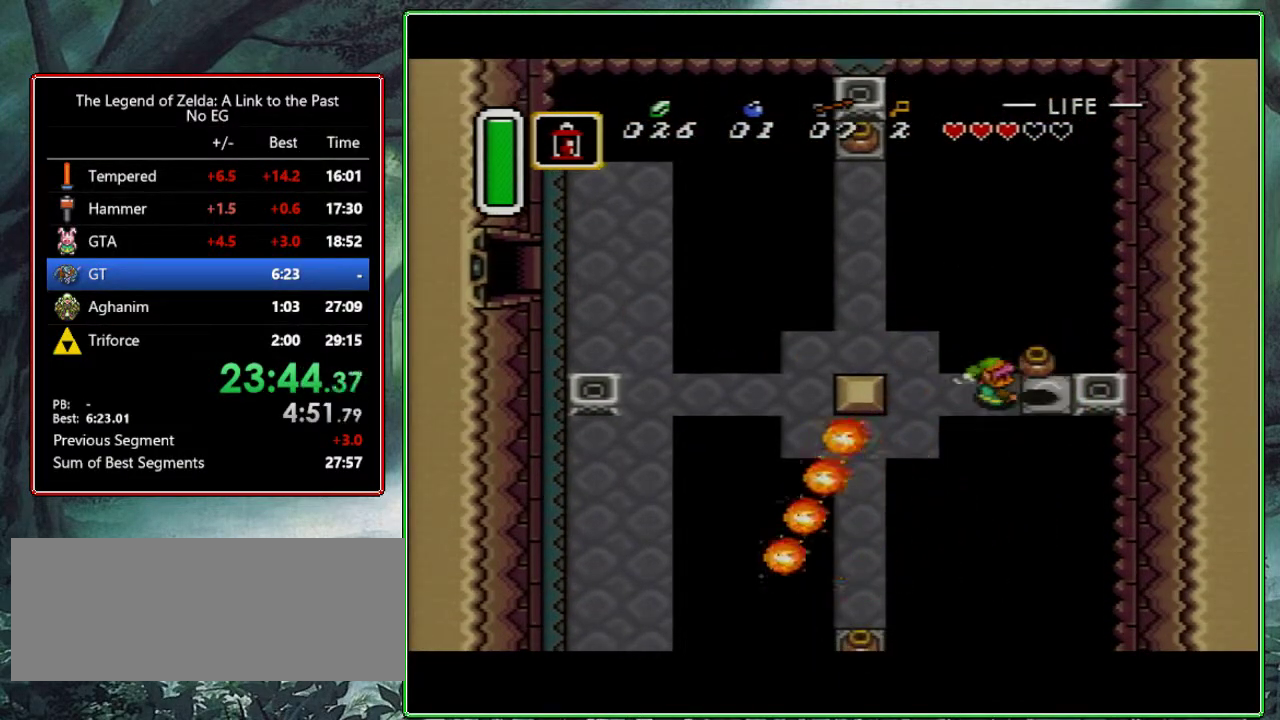
{"buttons": ["DPAD_UP", "DPAD_LEFT"], "events": [[217, "B", "down"], [333, "B", "up"], [417, "DPAD_UP", "down"]]}
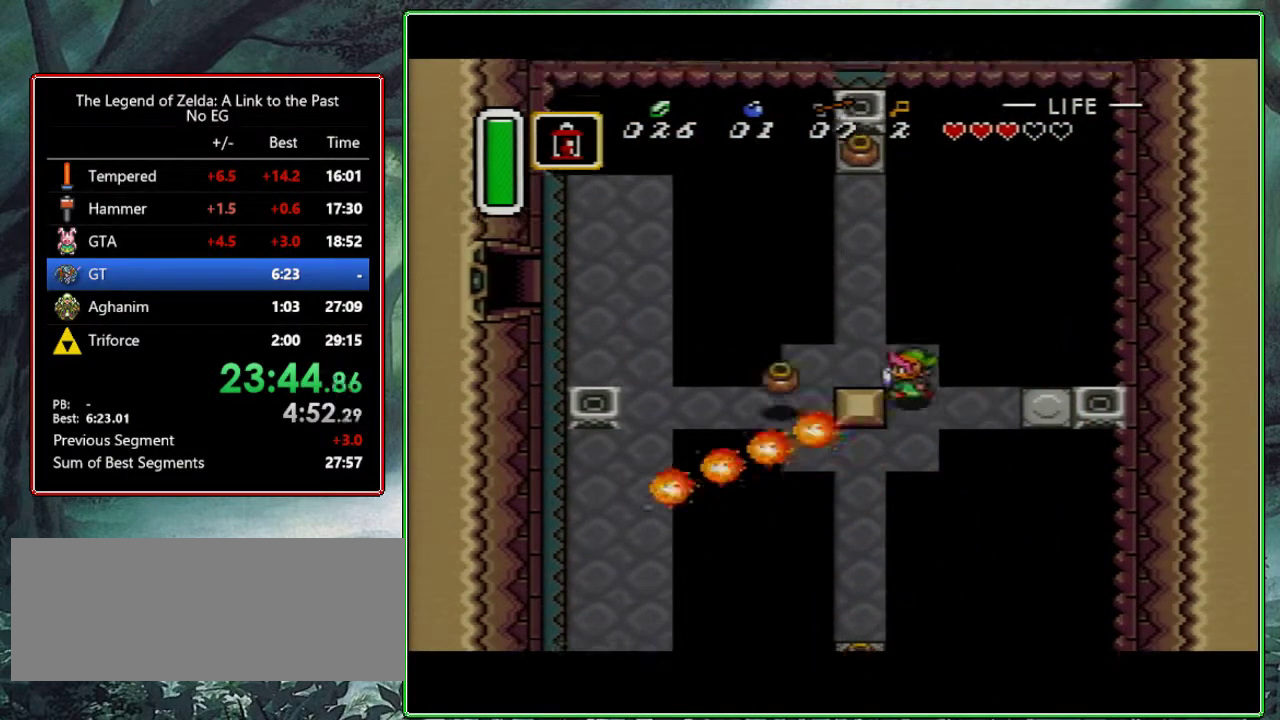
{"buttons": ["DPAD_UP"], "events": [[300, "DPAD_LEFT", "up"]]}
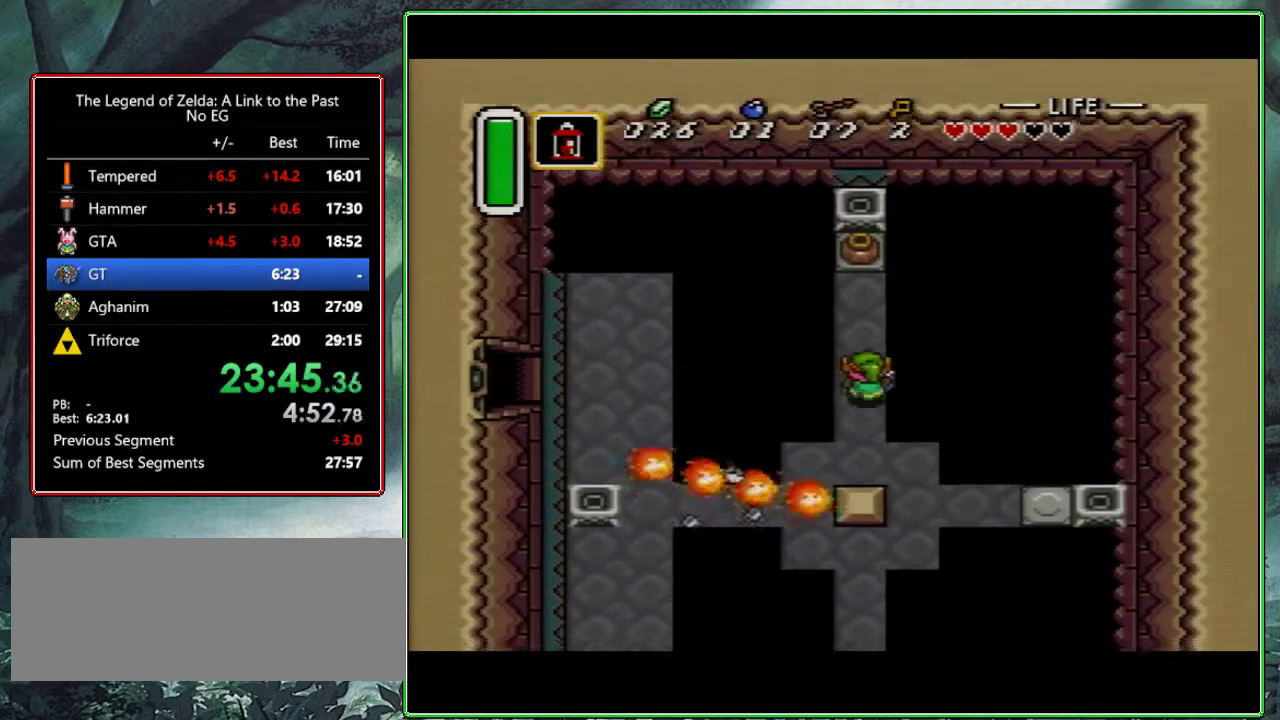
{"buttons": ["DPAD_UP"], "events": [[383, "A", "down"], [500, "A", "up"]]}
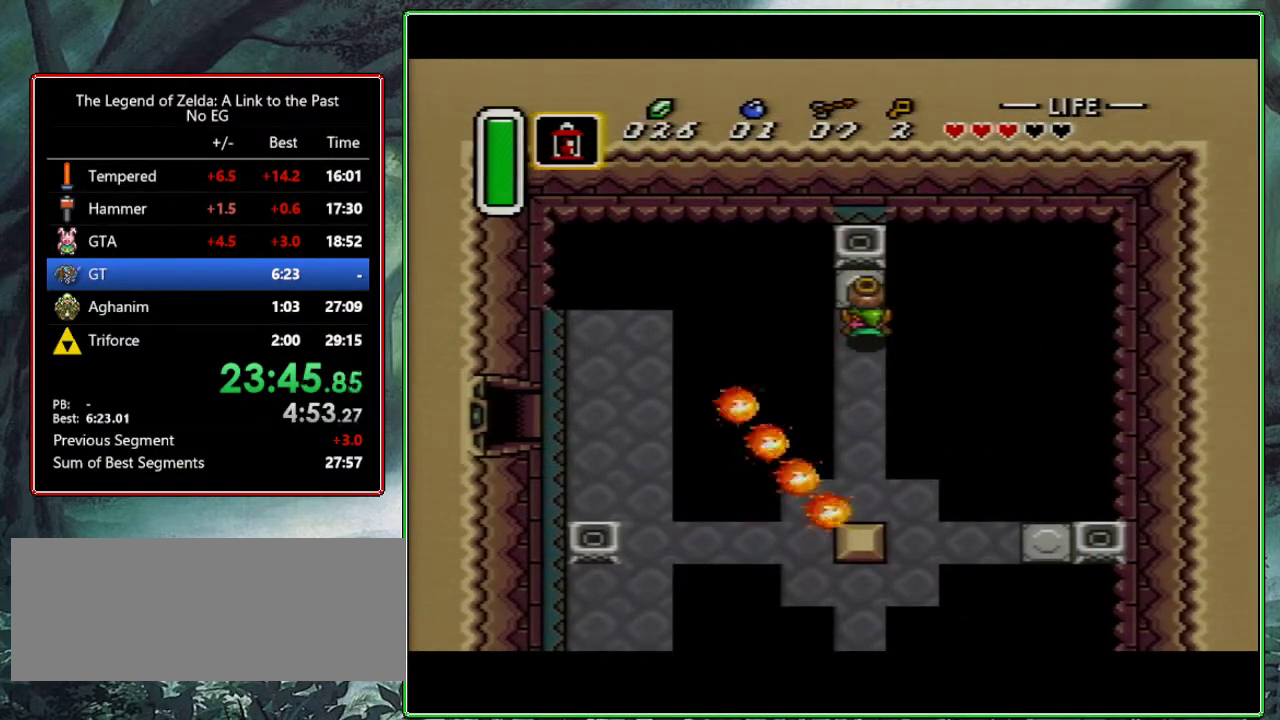
{"buttons": ["Y"], "events": [[283, "B", "down"], [367, "B", "up"], [383, "DPAD_UP", "up"], [417, "Y", "down"]]}
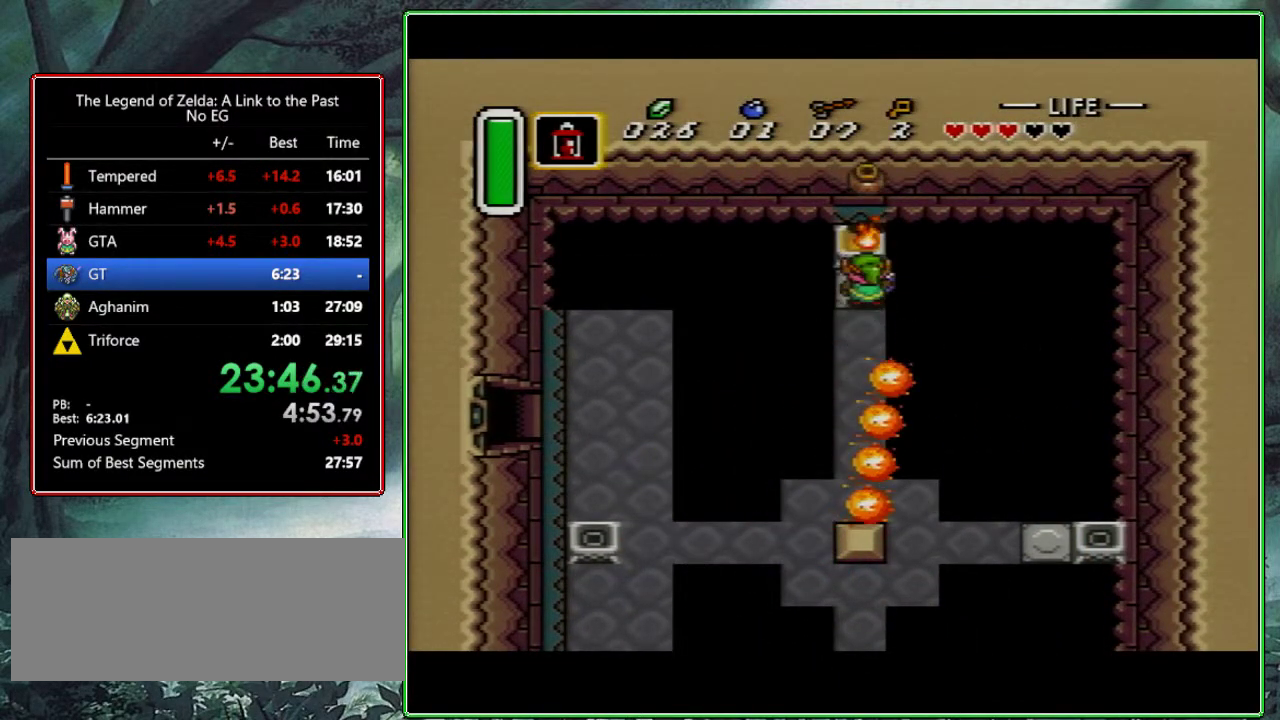
{"buttons": ["DPAD_DOWN"], "events": [[17, "Y", "up"], [33, "DPAD_DOWN", "down"]]}
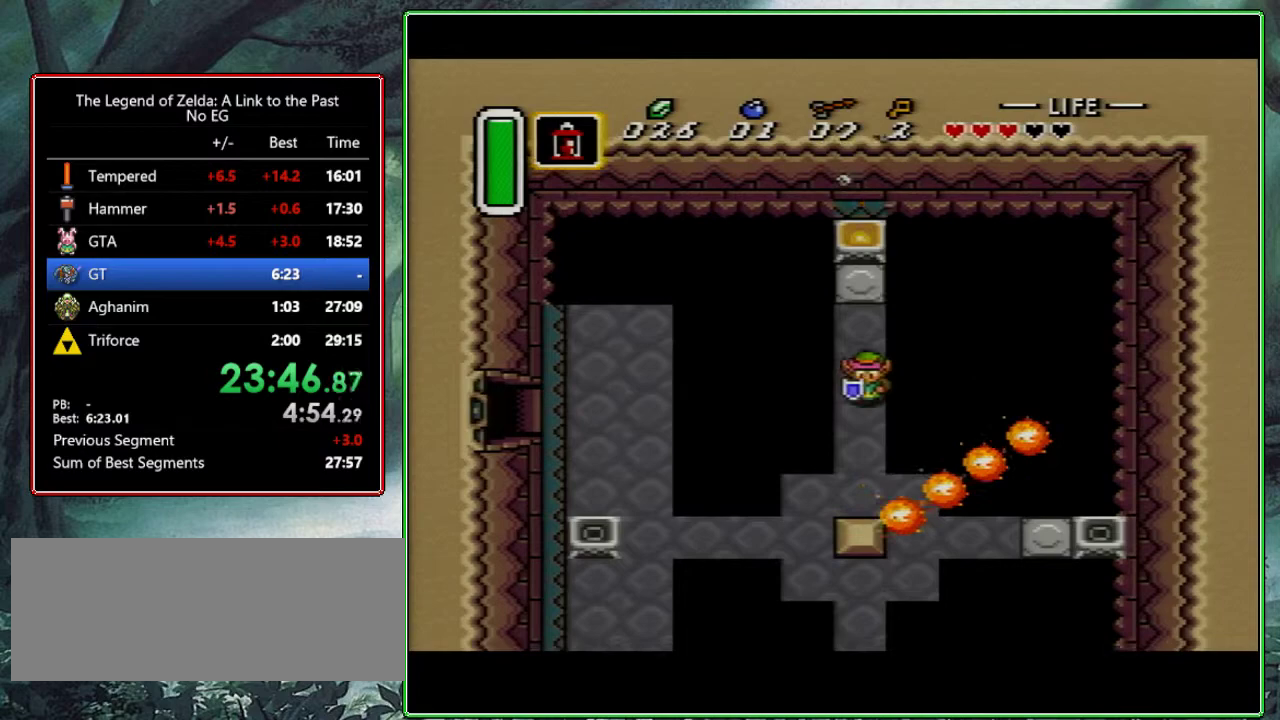
{"buttons": ["DPAD_RIGHT"], "events": [[383, "DPAD_DOWN", "up"], [417, "DPAD_RIGHT", "down"]]}
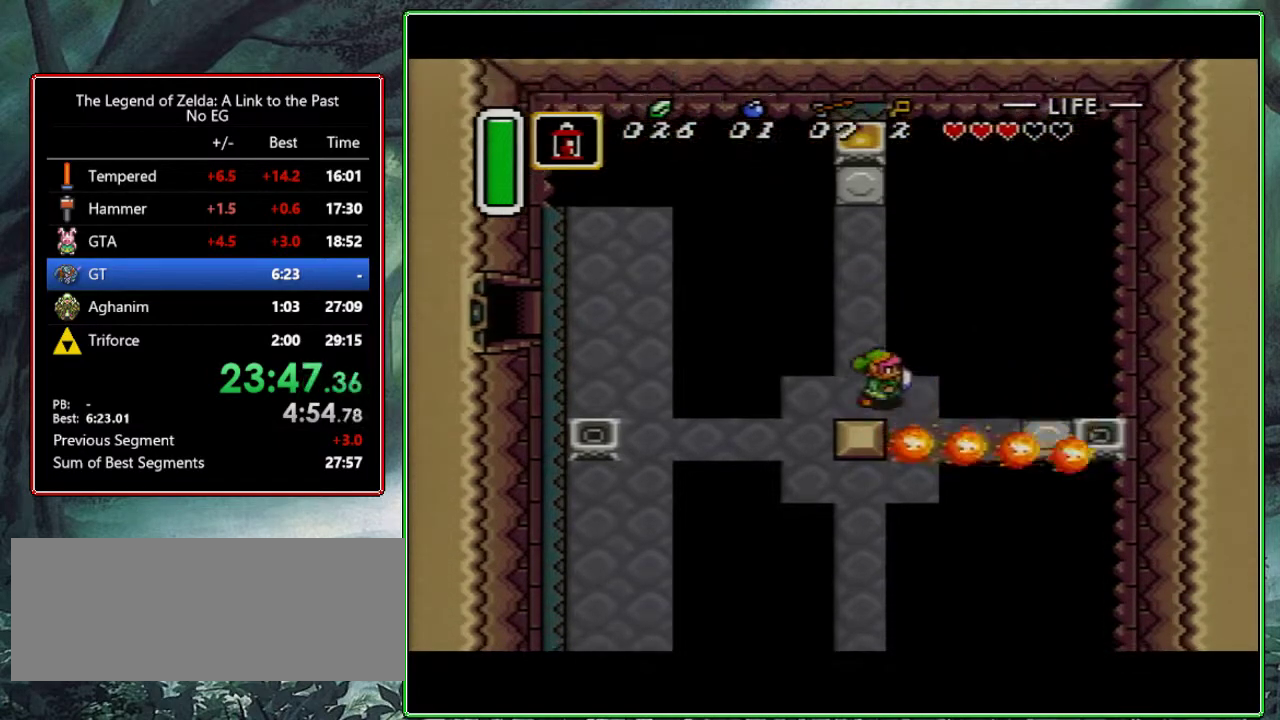
{"buttons": ["DPAD_RIGHT"], "events": [[117, "DPAD_RIGHT", "up"], [217, "DPAD_DOWN", "down"], [400, "DPAD_DOWN", "up"], [500, "DPAD_RIGHT", "down"]]}
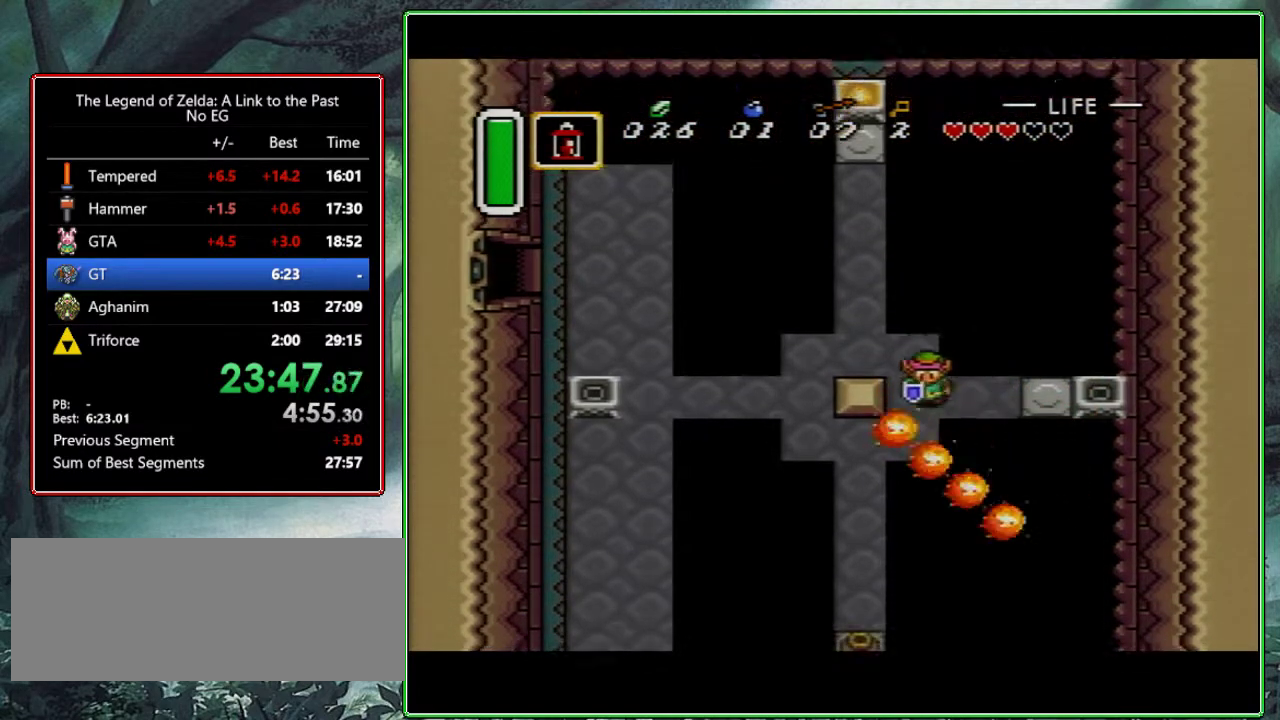
{"buttons": ["DPAD_LEFT"], "events": [[350, "Y", "down"], [400, "DPAD_RIGHT", "up"], [450, "Y", "up"], [500, "DPAD_LEFT", "down"]]}
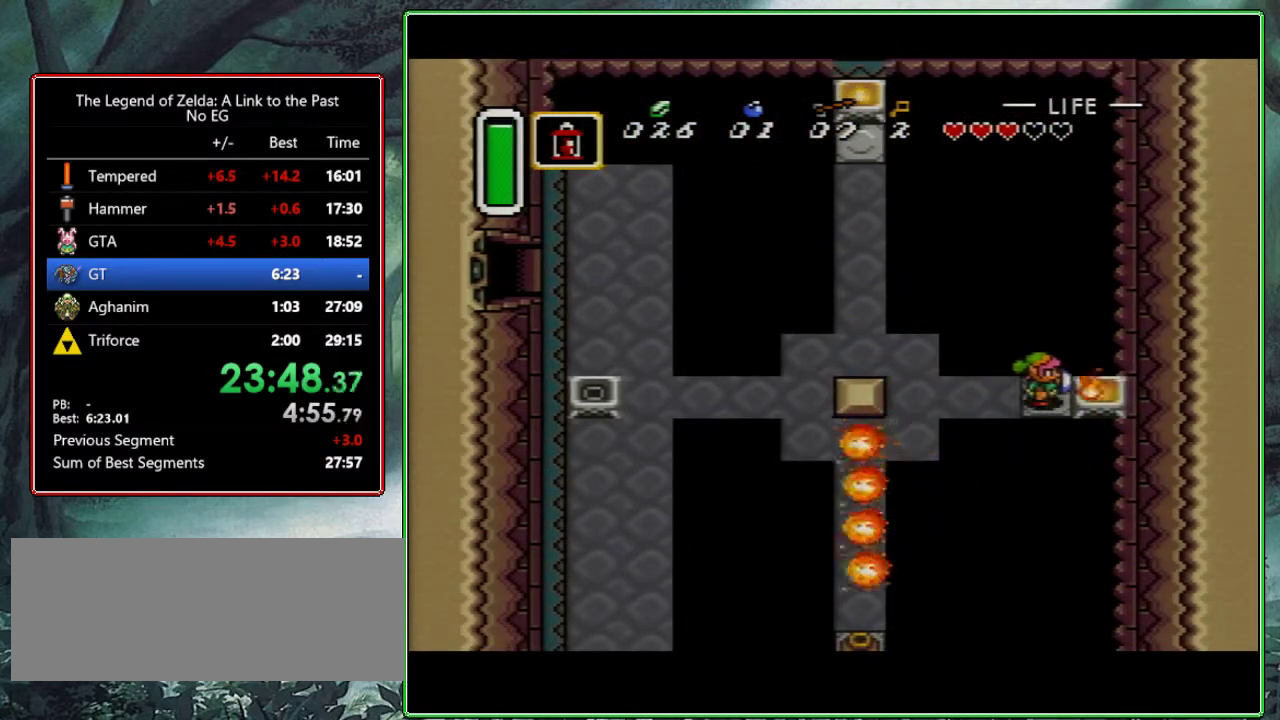
{"buttons": ["DPAD_DOWN"], "events": [[433, "DPAD_DOWN", "down"], [467, "DPAD_LEFT", "up"]]}
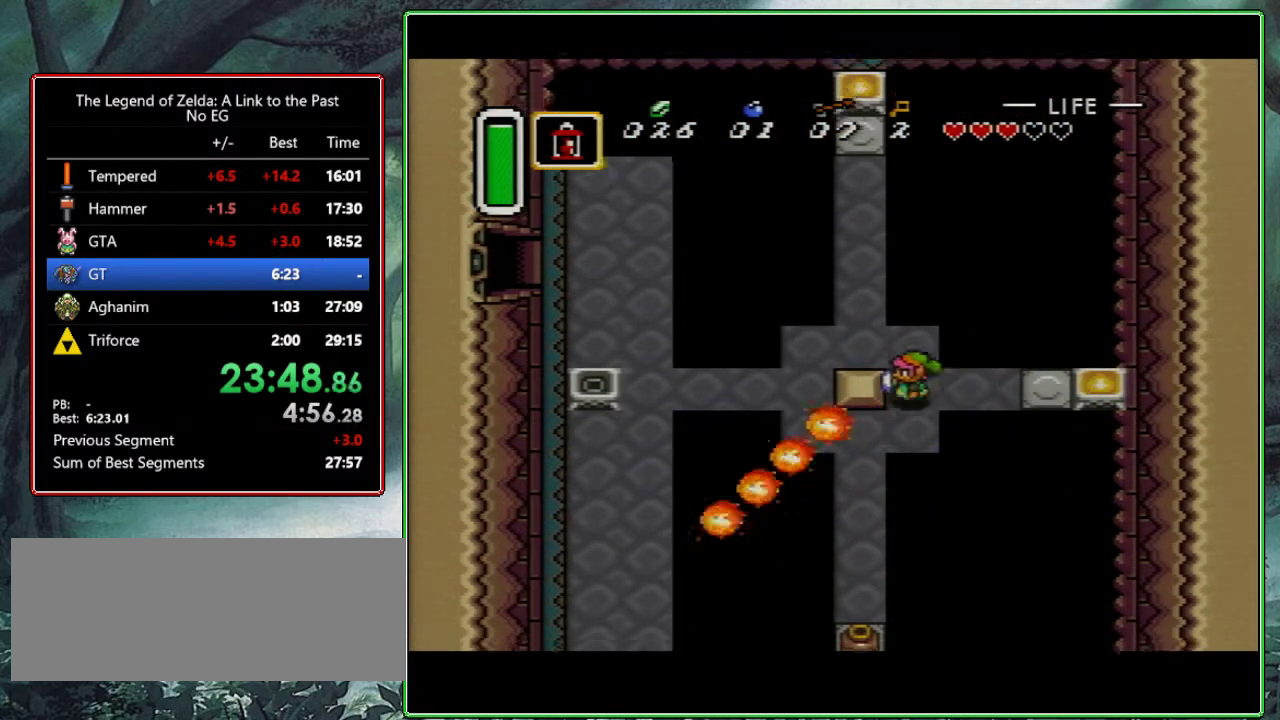
{"buttons": ["DPAD_DOWN"], "events": [[133, "DPAD_DOWN", "up"], [133, "DPAD_LEFT", "down"], [333, "DPAD_DOWN", "down"], [333, "DPAD_LEFT", "up"]]}
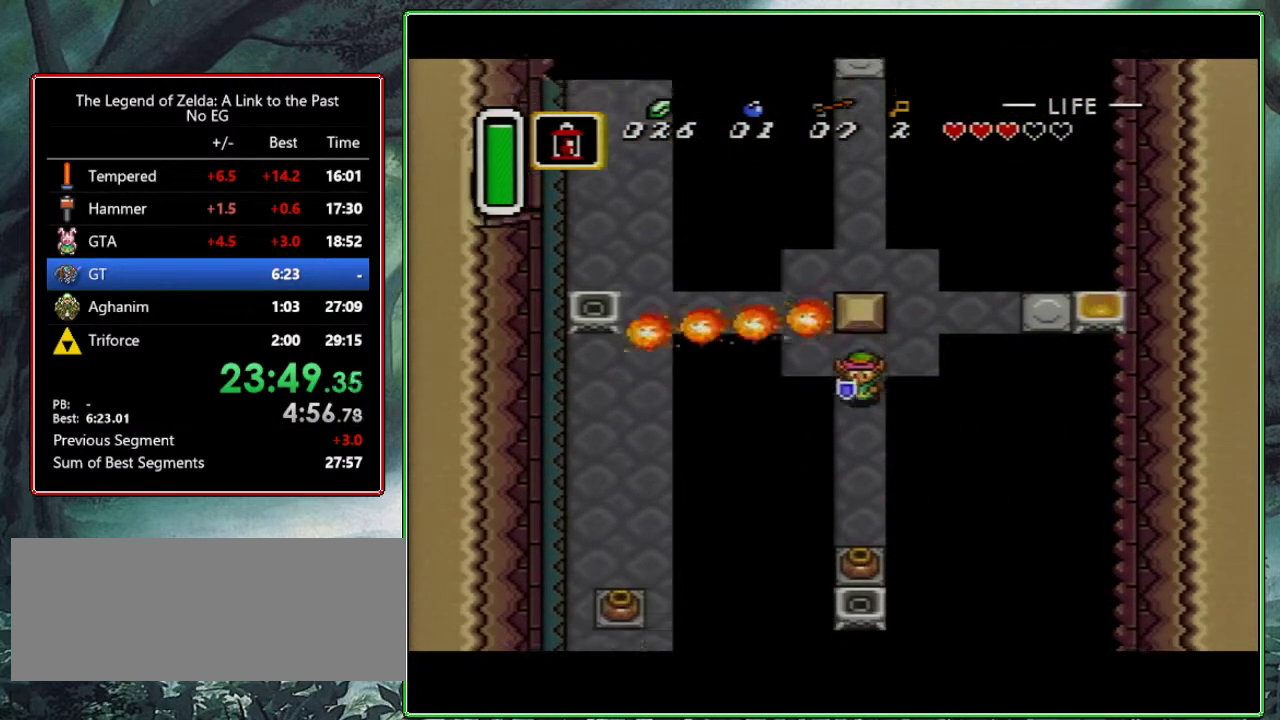
{"buttons": ["DPAD_DOWN"], "events": []}
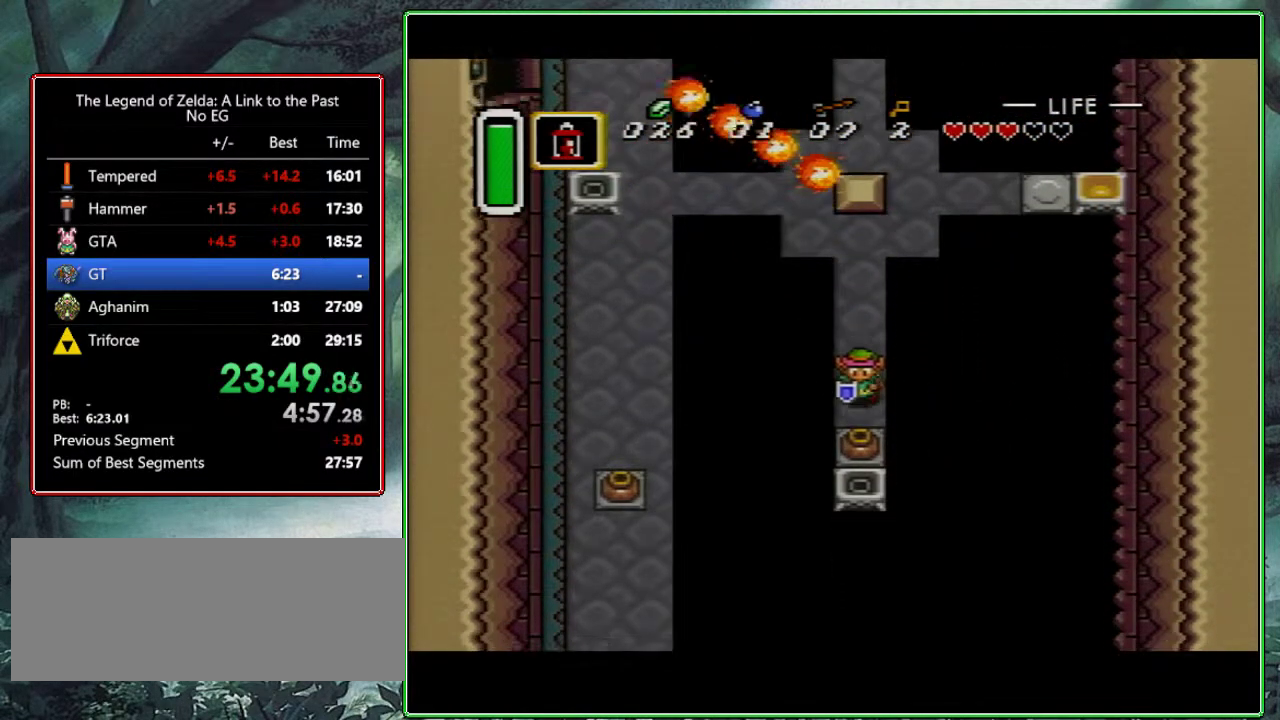
{"buttons": ["B", "DPAD_DOWN"], "events": [[67, "A", "down"], [233, "A", "up"], [500, "B", "down"]]}
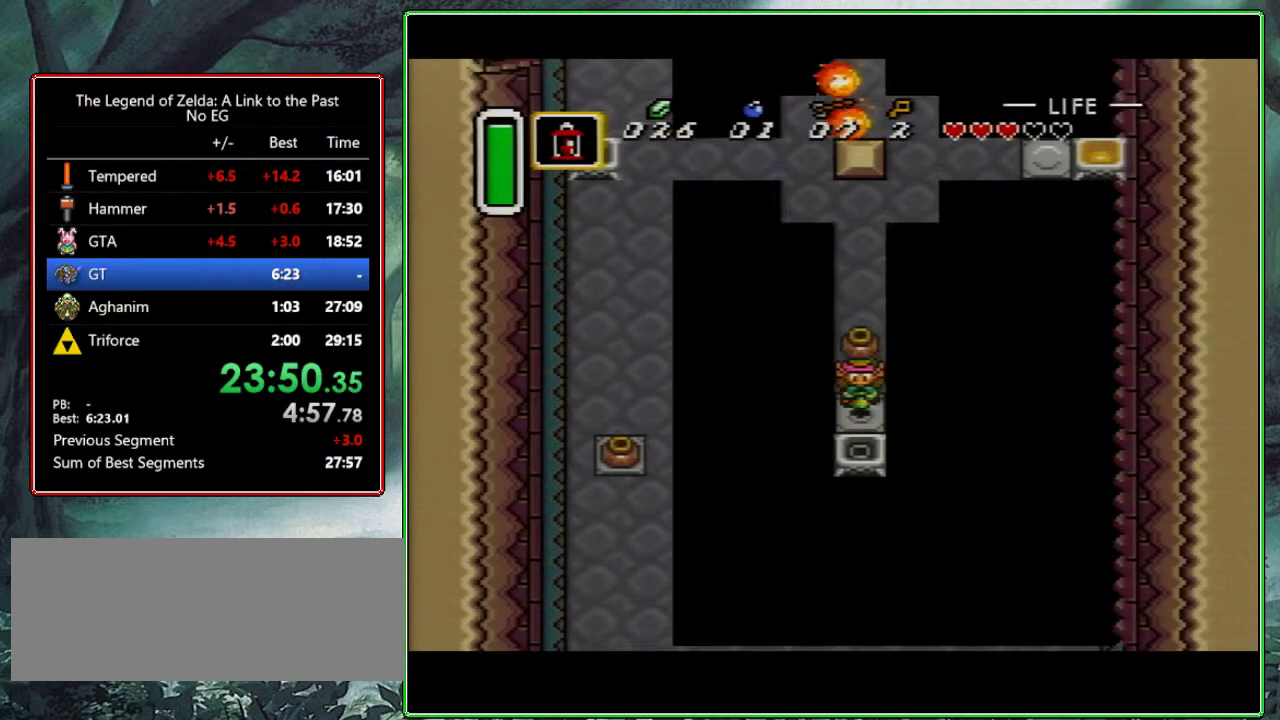
{"buttons": ["DPAD_UP"], "events": [[83, "B", "up"], [100, "DPAD_DOWN", "up"], [117, "Y", "down"], [183, "DPAD_UP", "down"], [233, "Y", "up"]]}
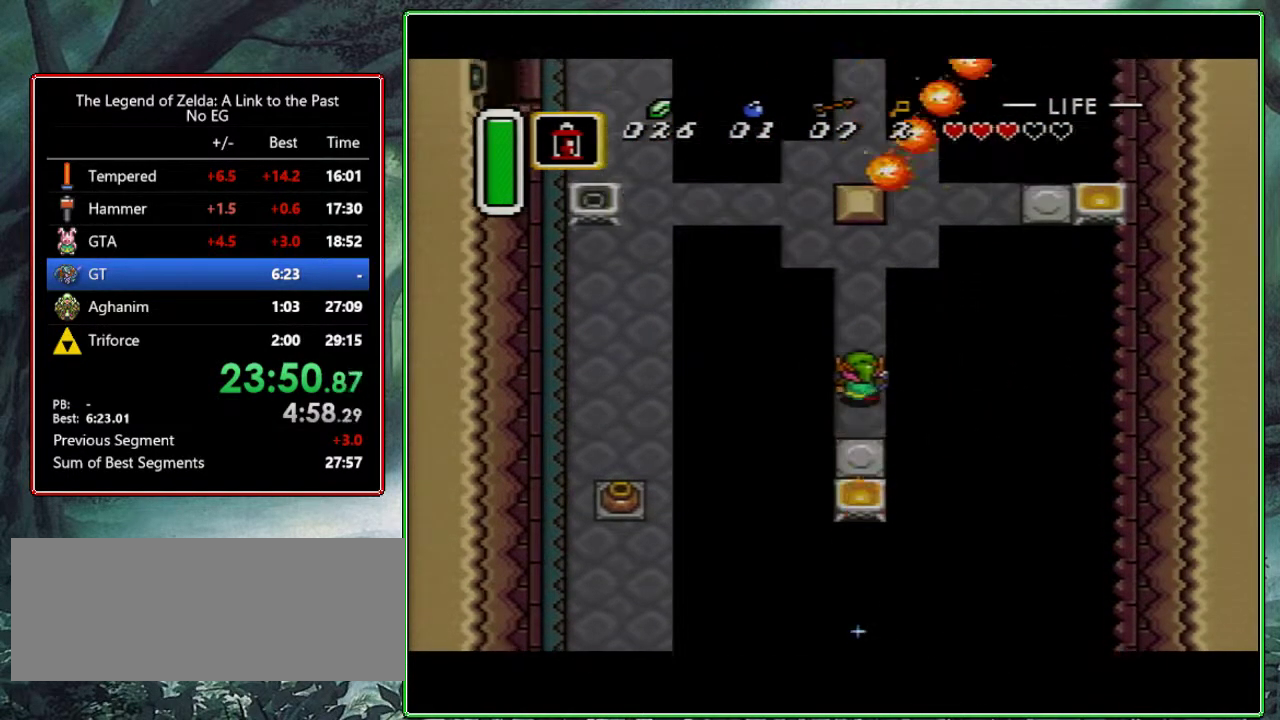
{"buttons": ["DPAD_UP", "DPAD_LEFT"], "events": [[433, "DPAD_LEFT", "down"]]}
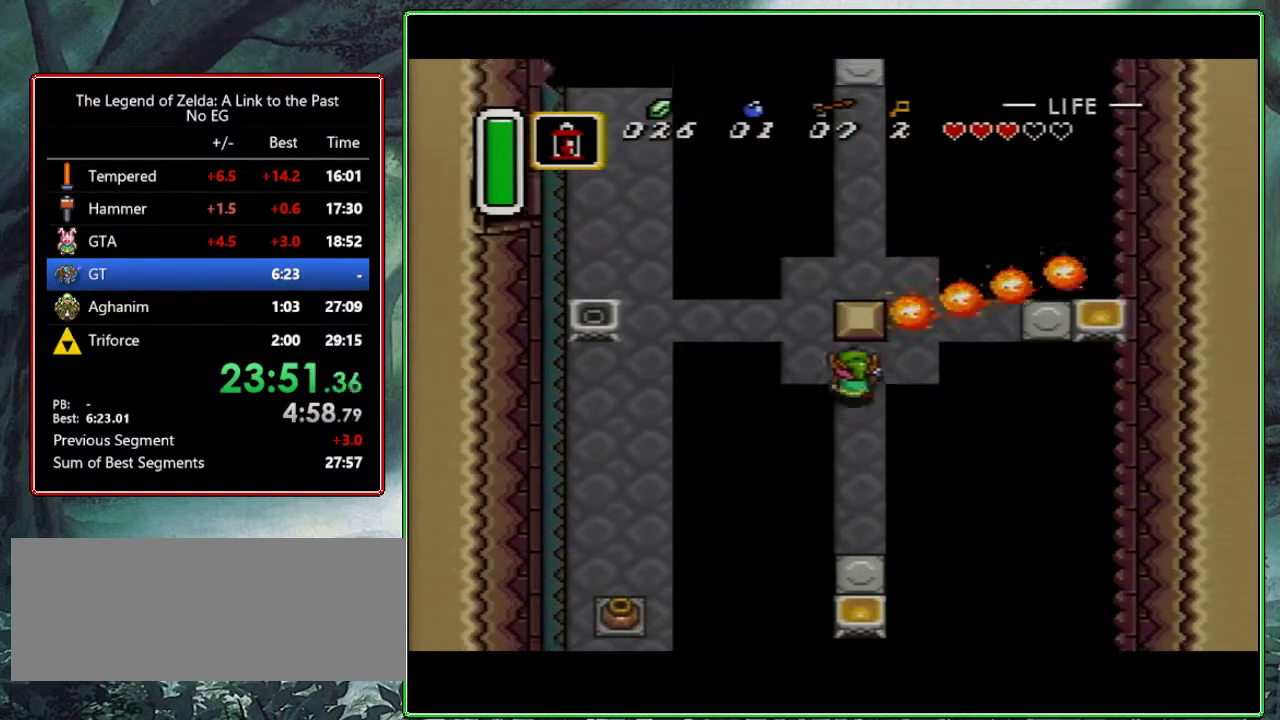
{"buttons": ["DPAD_LEFT"], "events": [[183, "DPAD_LEFT", "up"], [350, "DPAD_LEFT", "down"], [367, "DPAD_UP", "up"]]}
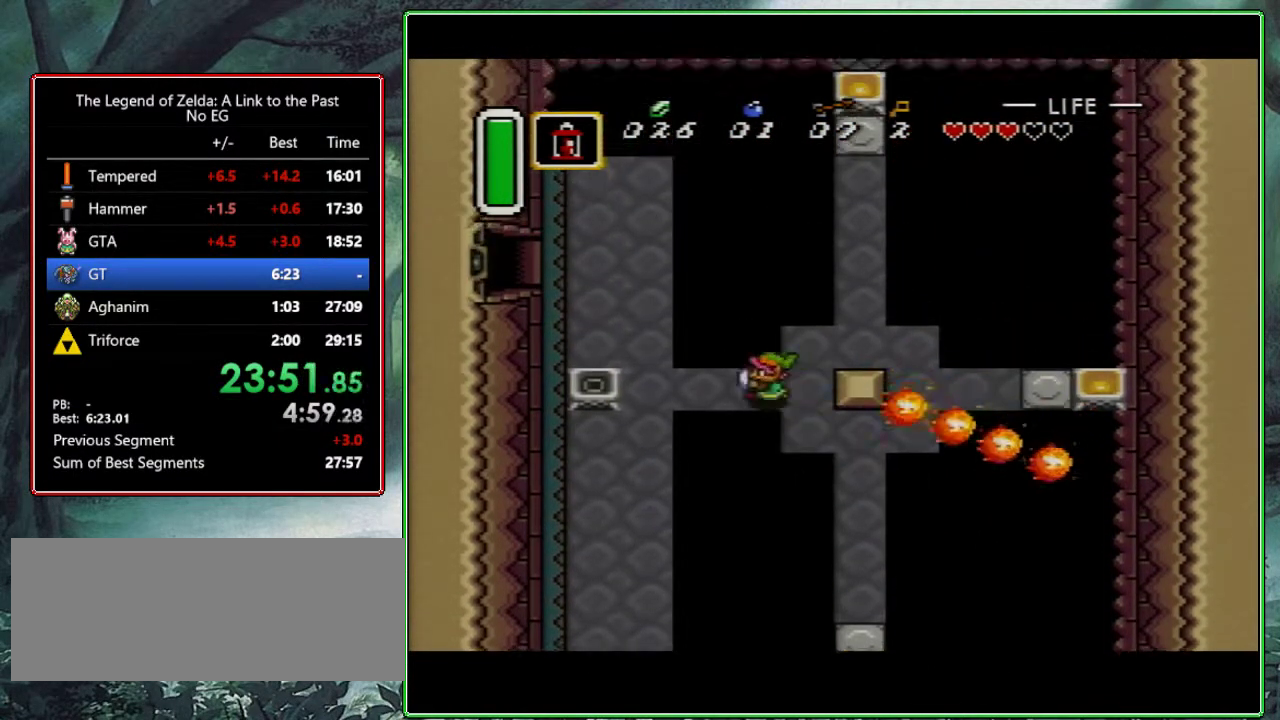
{"buttons": ["DPAD_DOWN"], "events": [[367, "Y", "down"], [467, "DPAD_DOWN", "down"], [467, "DPAD_LEFT", "up"], [467, "Y", "up"]]}
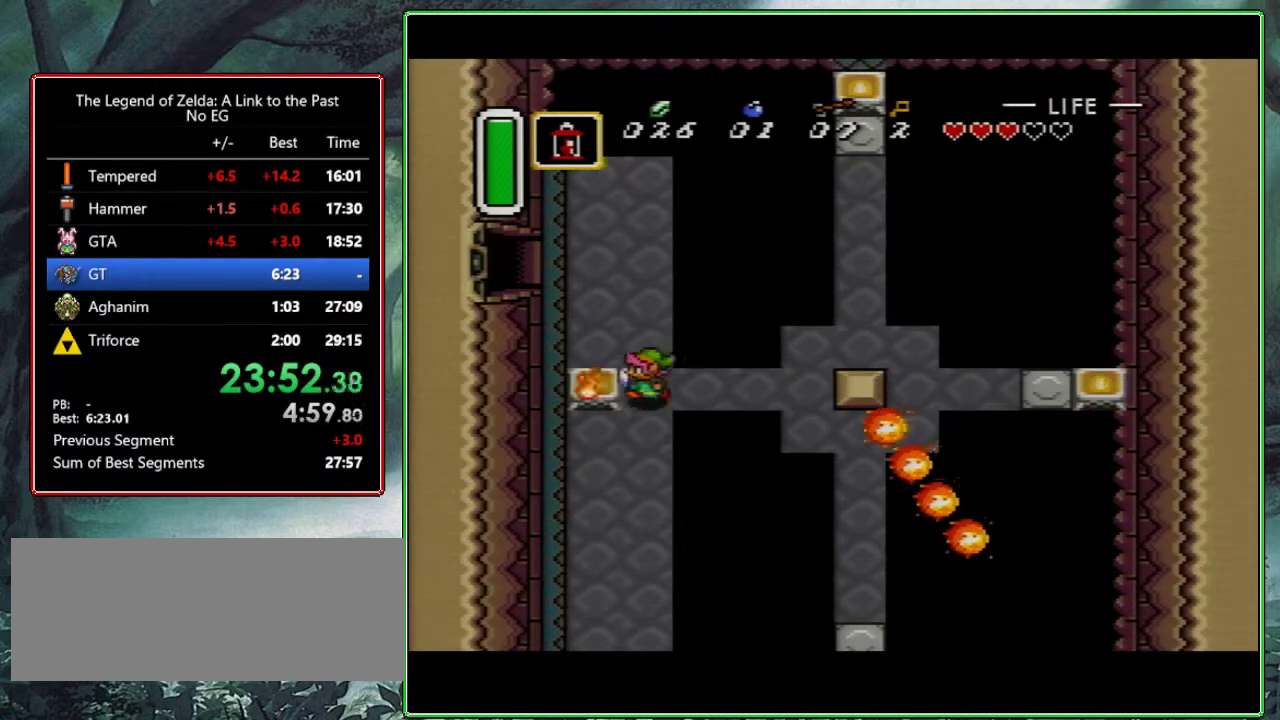
{"buttons": ["DPAD_DOWN", "DPAD_LEFT"], "events": [[300, "DPAD_LEFT", "down"]]}
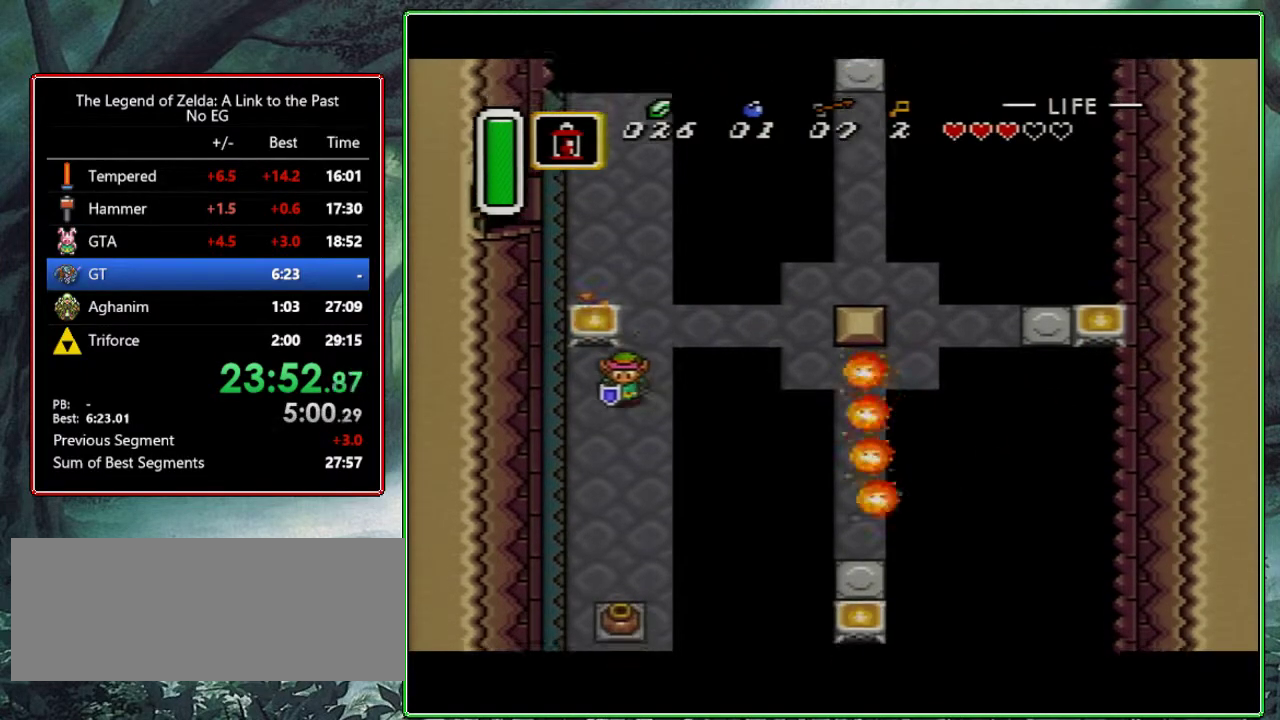
{"buttons": ["A"], "events": [[150, "DPAD_LEFT", "up"], [183, "A", "down"], [267, "DPAD_DOWN", "up"]]}
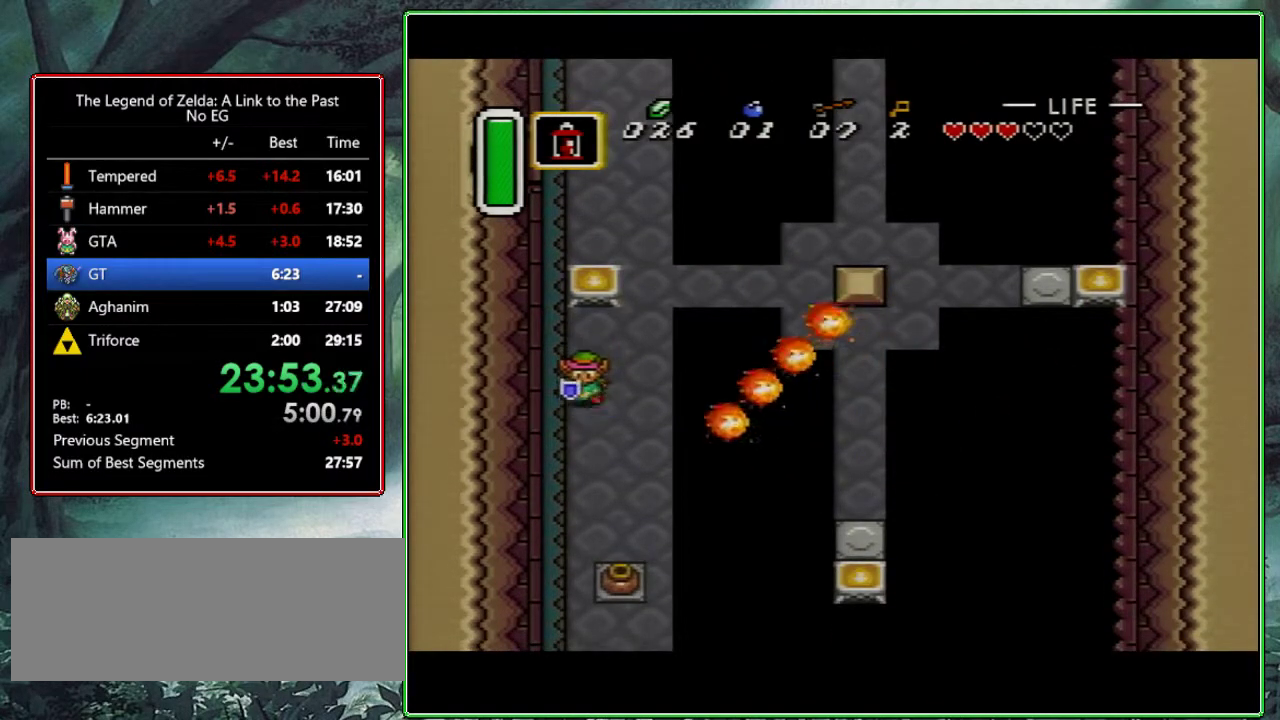
{"buttons": ["A"], "events": []}
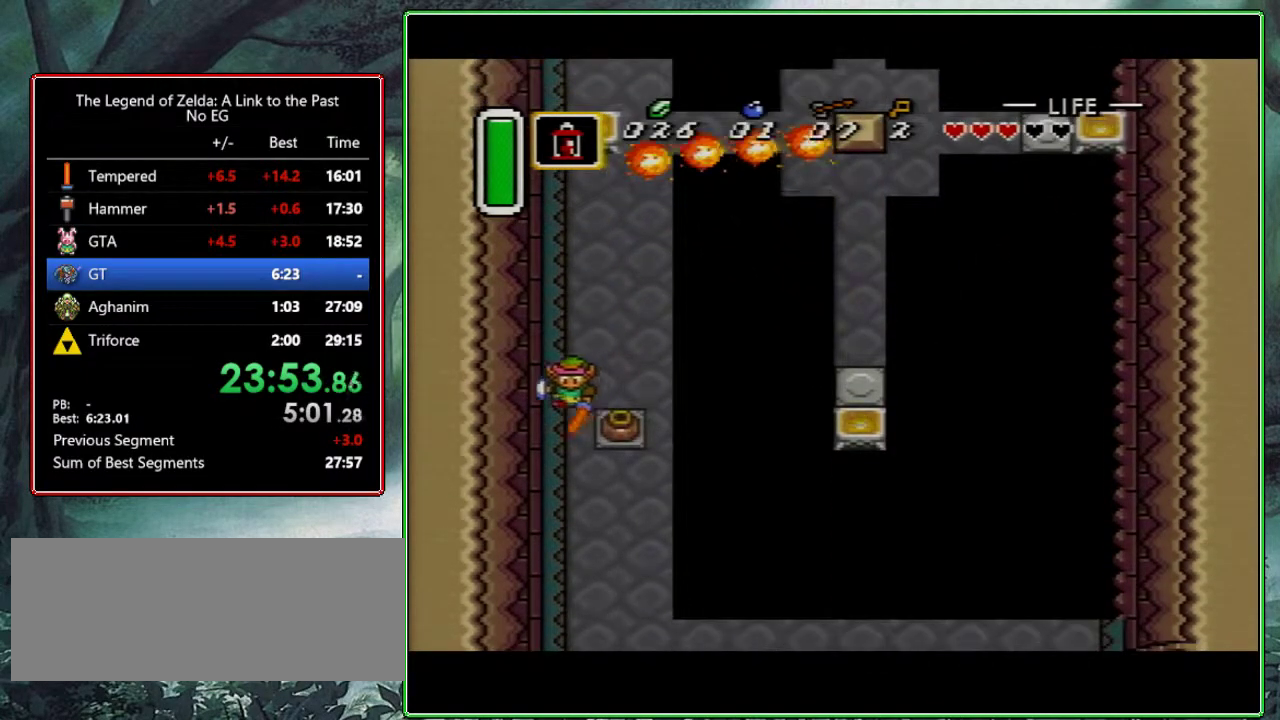
{"buttons": ["DPAD_DOWN", "DPAD_RIGHT"], "events": [[83, "A", "up"], [350, "DPAD_DOWN", "down"], [350, "DPAD_RIGHT", "down"], [417, "DPAD_RIGHT", "up"], [450, "DPAD_RIGHT", "down"]]}
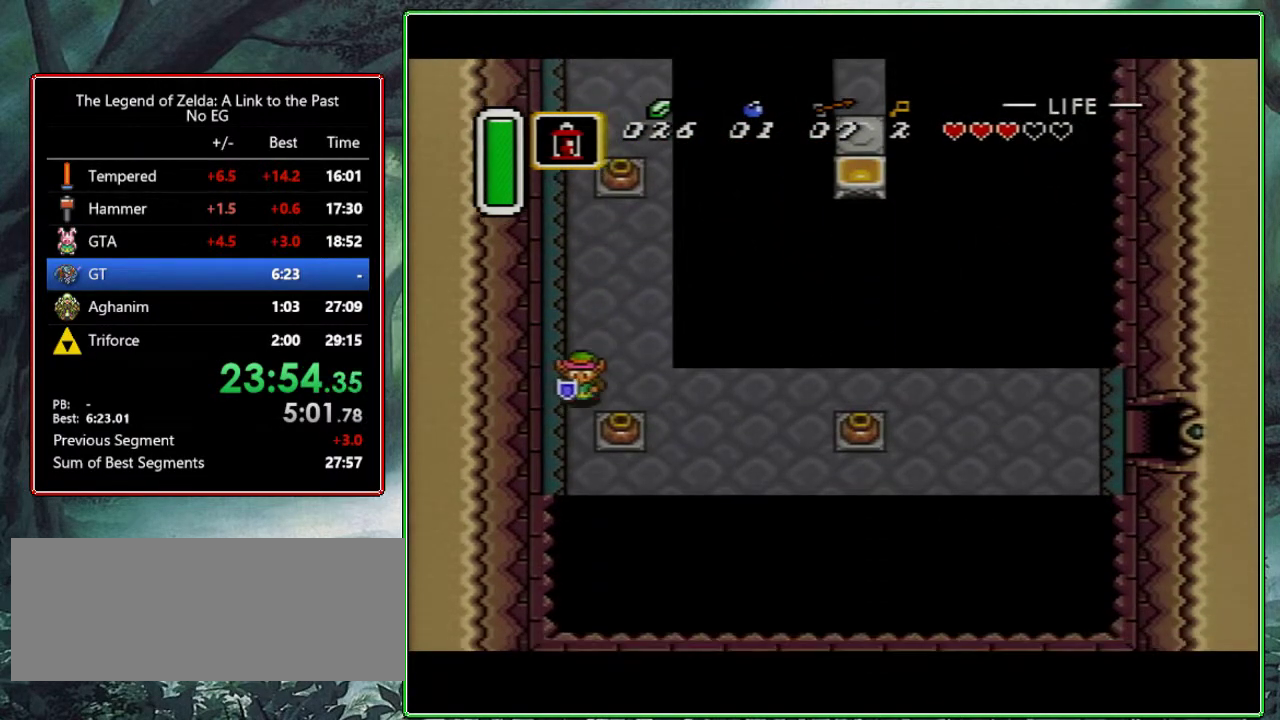
{"buttons": ["A"], "events": [[33, "DPAD_DOWN", "up"], [83, "A", "down"], [167, "DPAD_RIGHT", "up"]]}
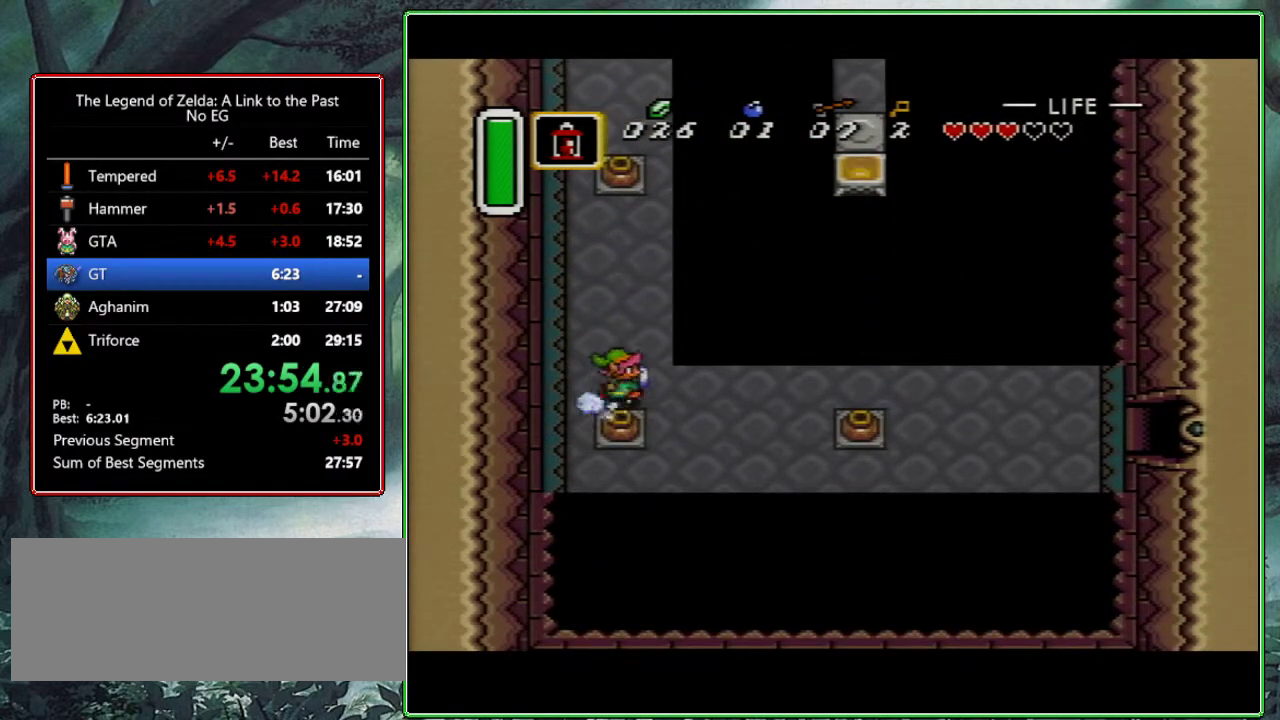
{"buttons": [], "events": [[483, "A", "up"]]}
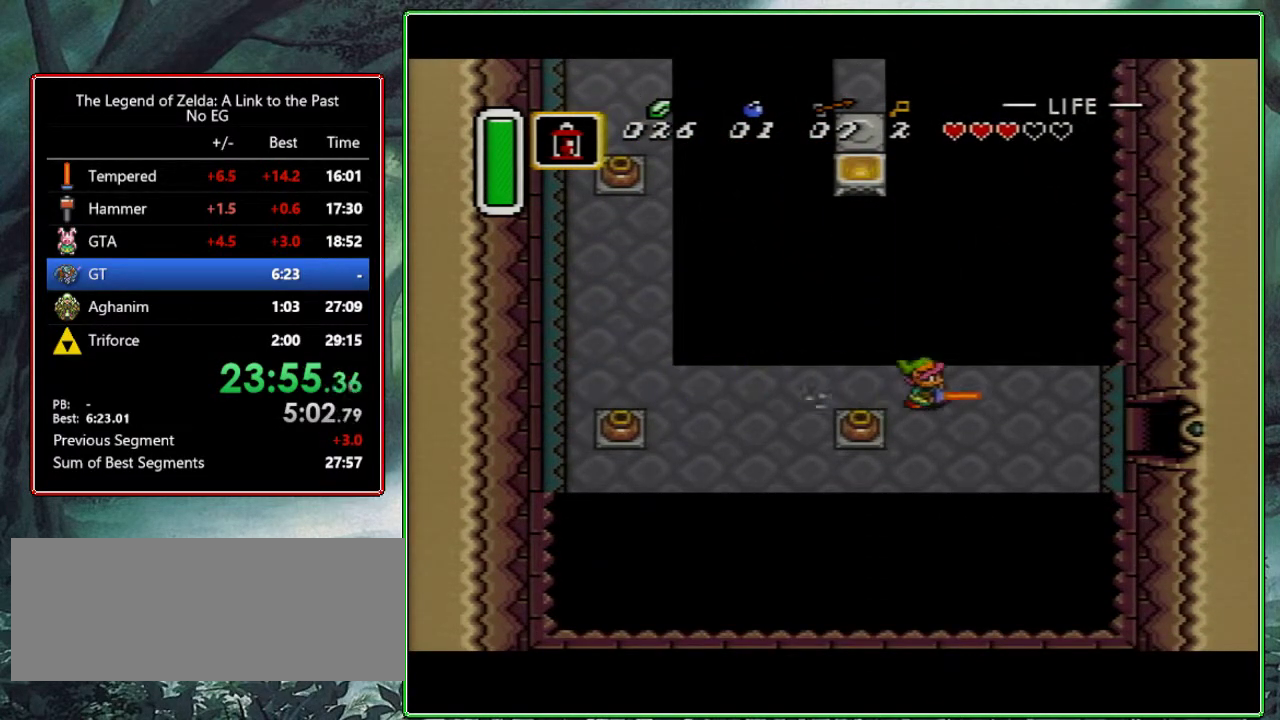
{"buttons": ["DPAD_RIGHT"], "events": [[150, "DPAD_DOWN", "down"], [150, "DPAD_RIGHT", "down"], [433, "DPAD_DOWN", "up"]]}
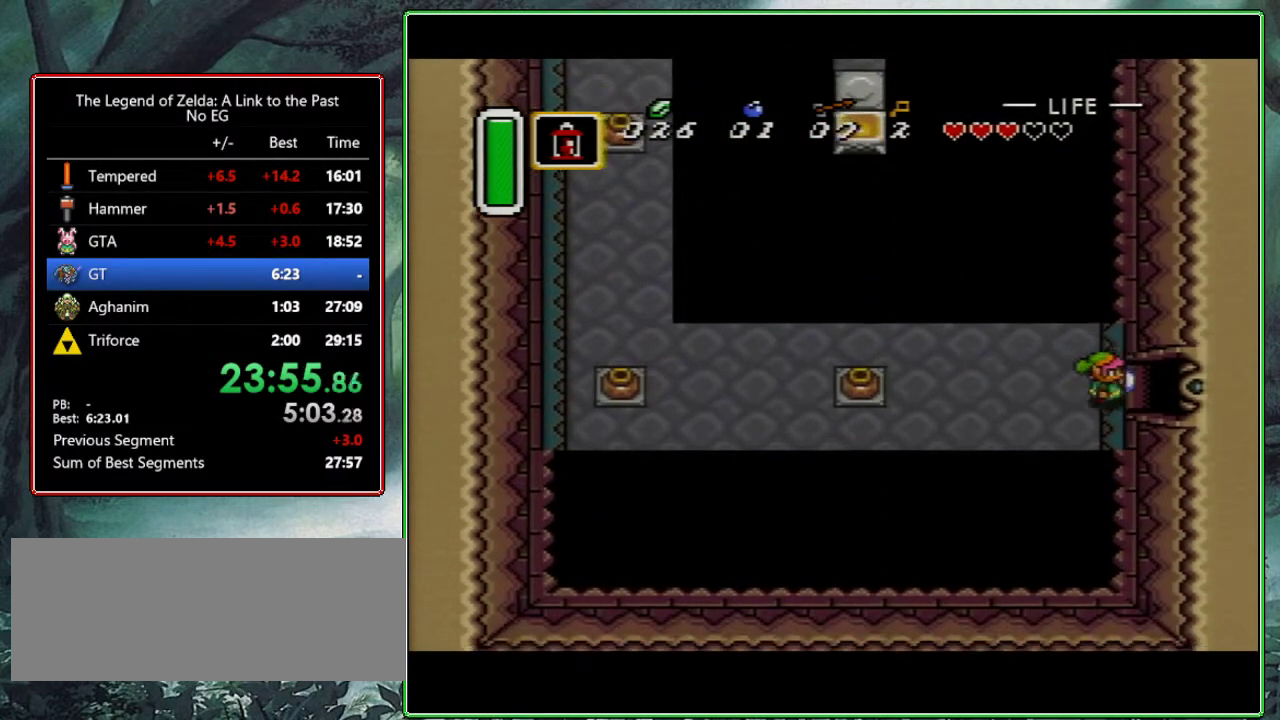
{"buttons": ["DPAD_RIGHT"], "events": []}
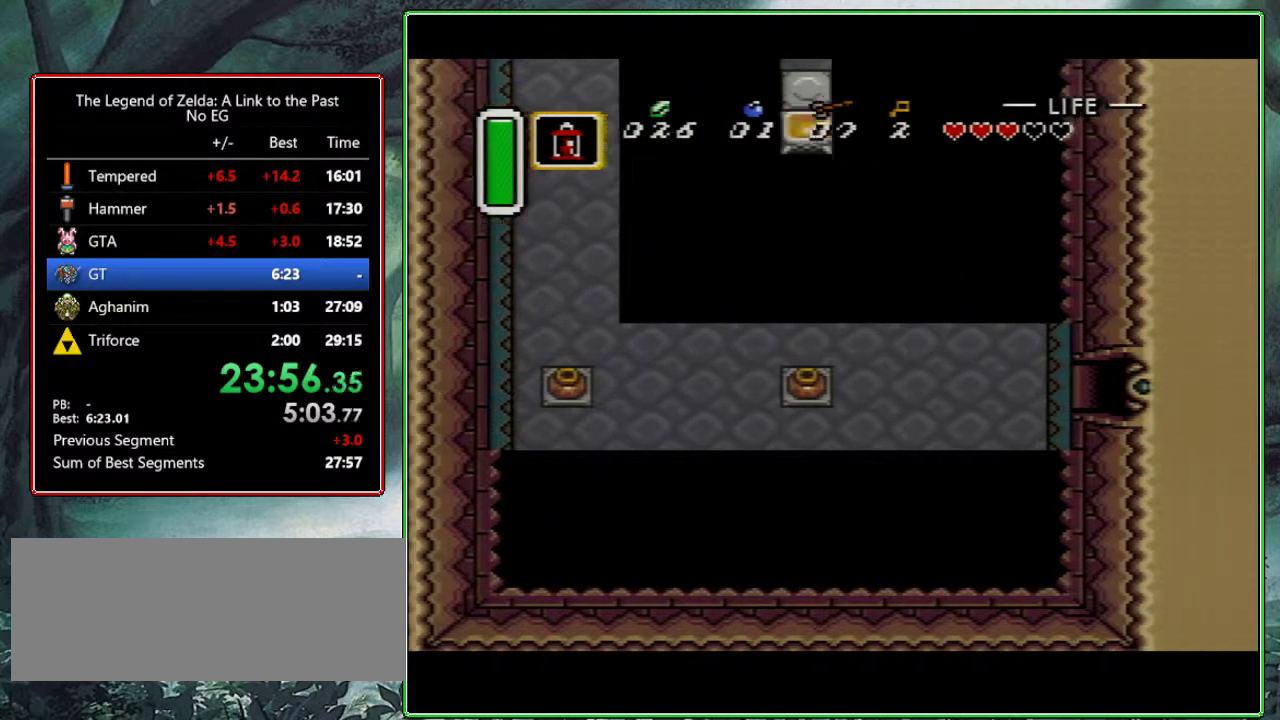
{"buttons": ["DPAD_DOWN", "DPAD_RIGHT"], "events": [[167, "DPAD_RIGHT", "up"], [350, "DPAD_RIGHT", "down"], [383, "DPAD_DOWN", "down"]]}
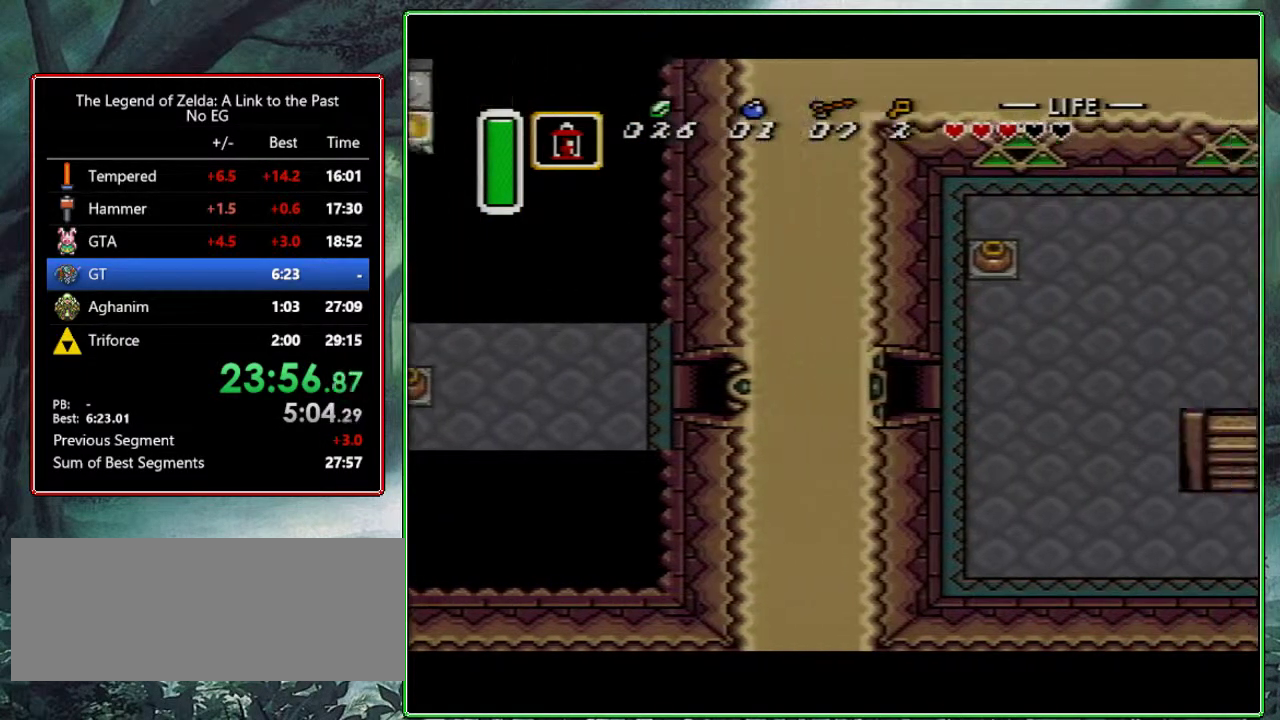
{"buttons": ["DPAD_DOWN", "DPAD_RIGHT"], "events": []}
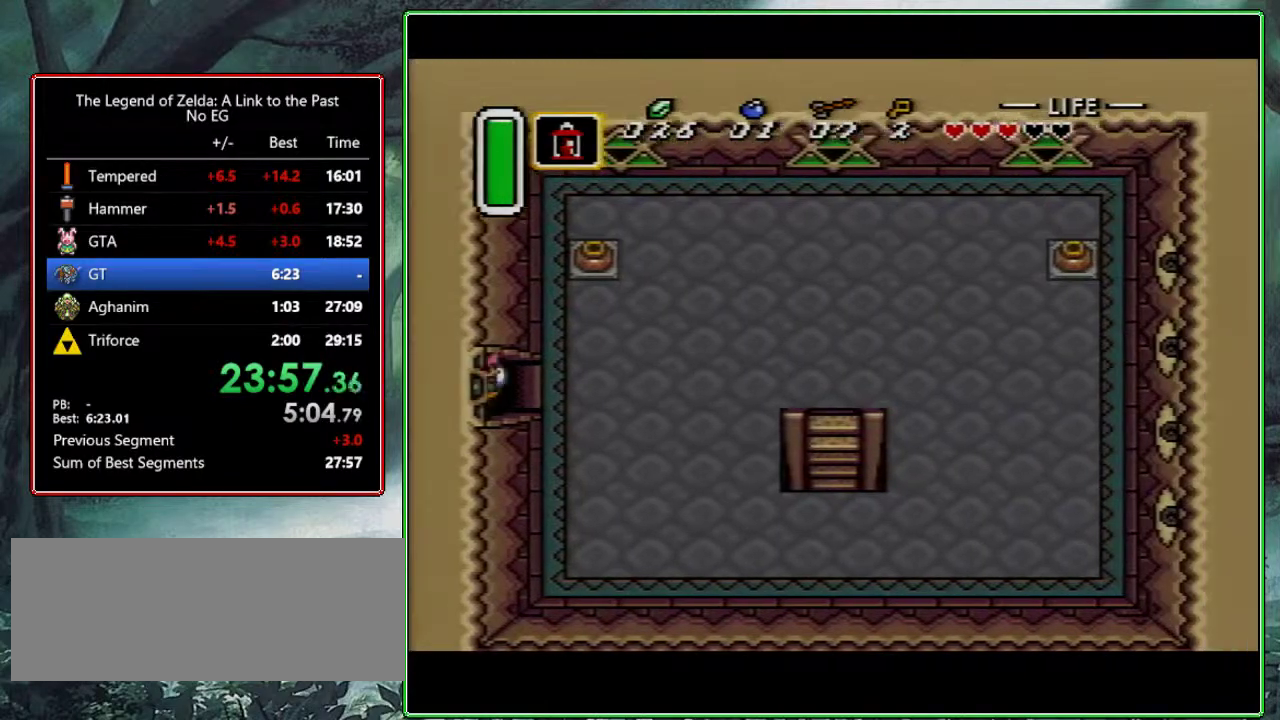
{"buttons": ["DPAD_DOWN", "DPAD_RIGHT"], "events": []}
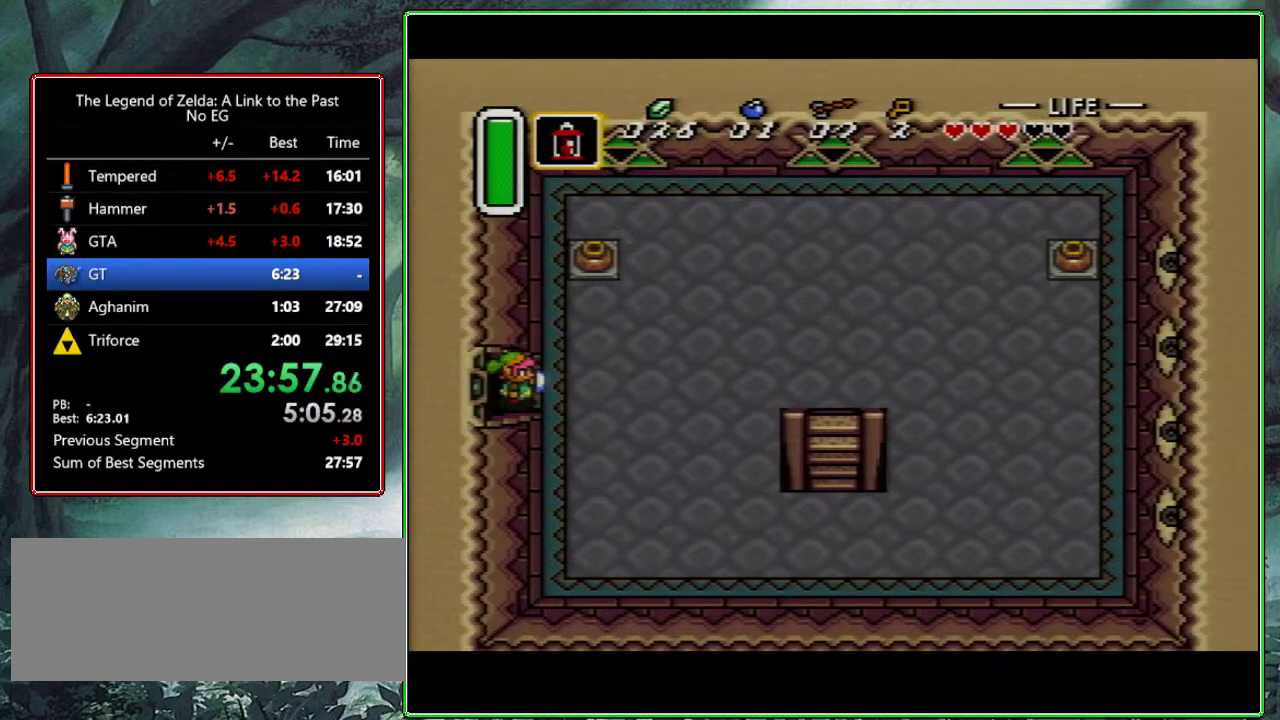
{"buttons": ["DPAD_DOWN", "DPAD_RIGHT"], "events": []}